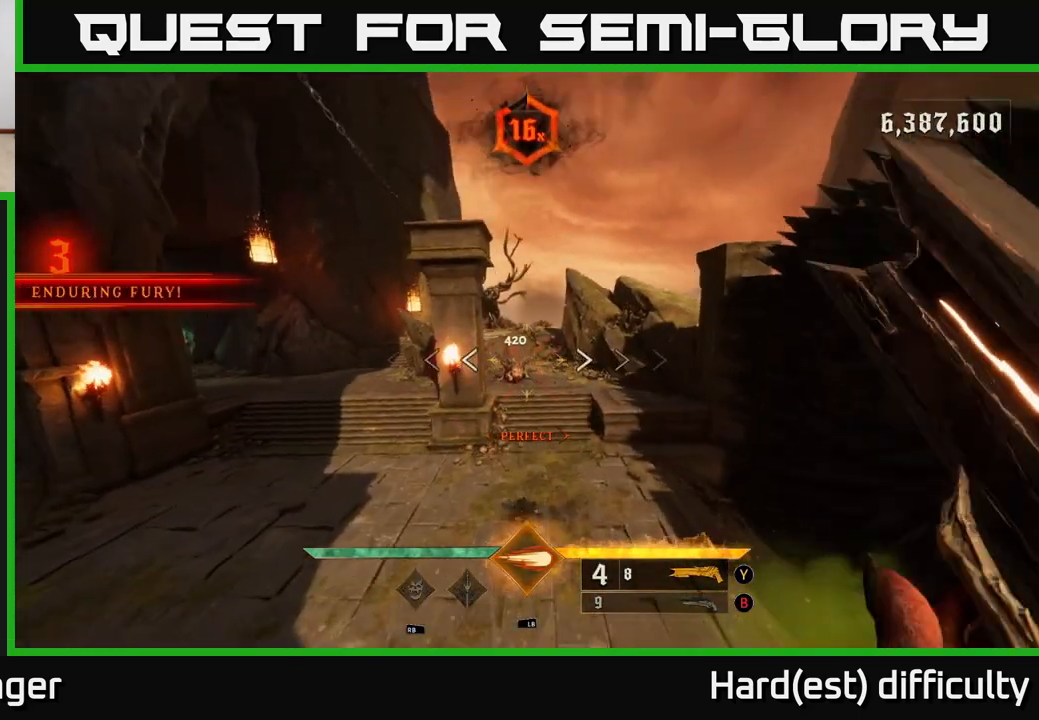
Gameplay with a controller (Xbox layout); each line is a JSON object with the inputs held at the frame after it. "events" lists button and stick changes between this image and that frame as [ms after this image, input, new state], when the widget could be followed in between.
{"buttons": ["L1"], "left_stick": "up", "right_stick": "center", "events": [[83, "right_stick", "center"], [200, "left_stick", "up"], [267, "right_stick", "up"], [383, "right_stick", "center"], [450, "L1", "down"]]}
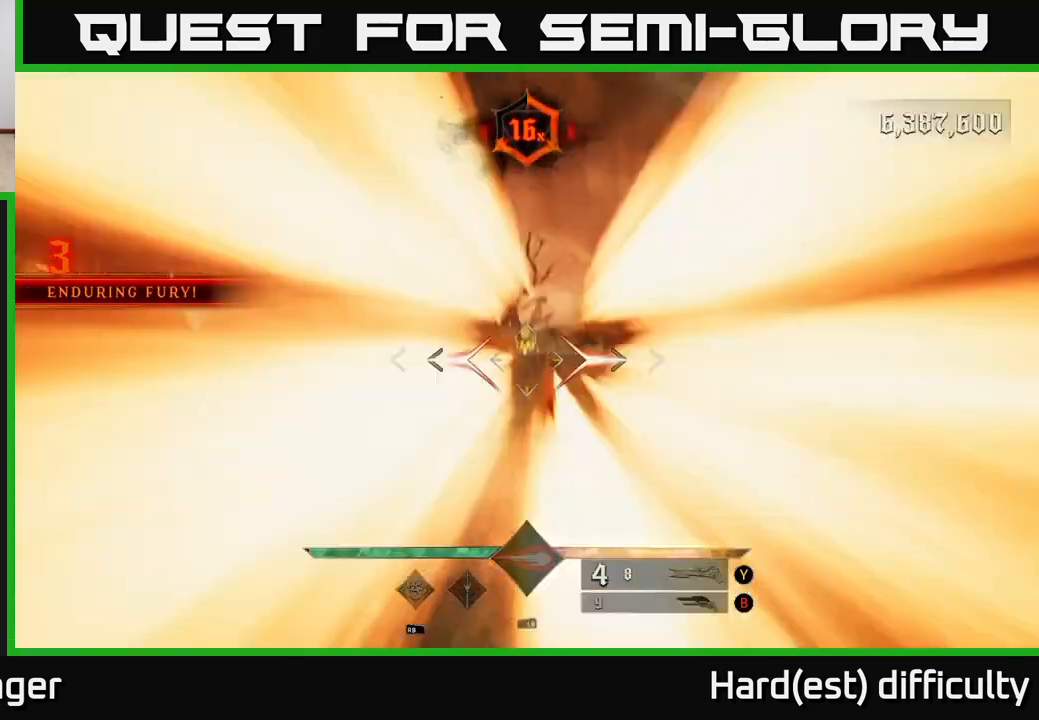
{"buttons": [], "left_stick": "up-right", "right_stick": "center", "events": [[17, "L1", "up"], [117, "left_stick", "up-right"], [283, "right_stick", "up-left"], [483, "right_stick", "center"]]}
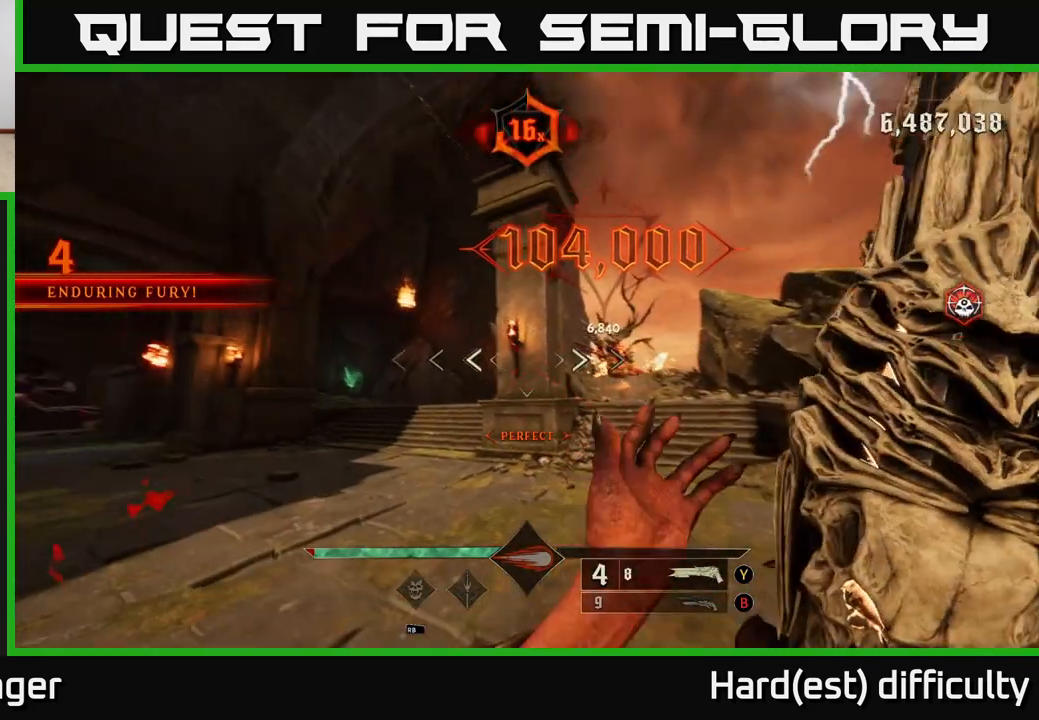
{"buttons": ["X"], "left_stick": "right", "right_stick": "center", "events": [[33, "X", "down"], [117, "X", "up"], [267, "right_stick", "down-left"], [333, "left_stick", "right"], [483, "X", "down"], [483, "right_stick", "center"]]}
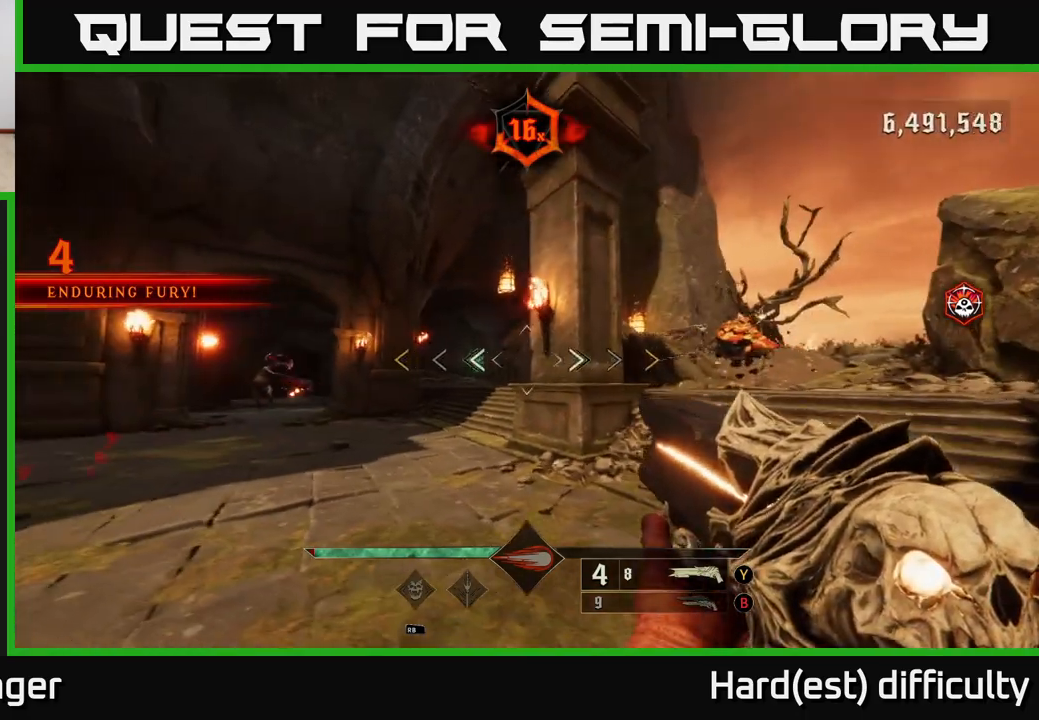
{"buttons": [], "left_stick": "right", "right_stick": "left", "events": [[33, "X", "up"], [117, "left_stick", "up-right"], [183, "right_stick", "left"], [450, "left_stick", "right"]]}
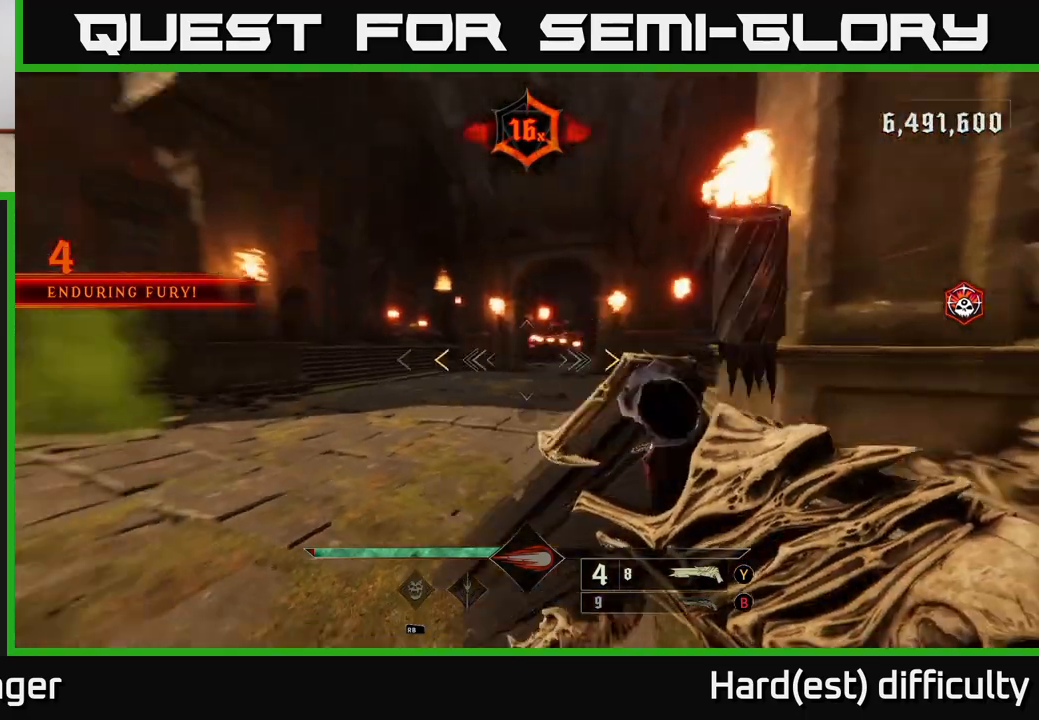
{"buttons": [], "left_stick": "up", "right_stick": "center", "events": [[233, "right_stick", "center"], [317, "left_stick", "up-right"], [367, "X", "down"], [417, "left_stick", "up"], [433, "X", "up"]]}
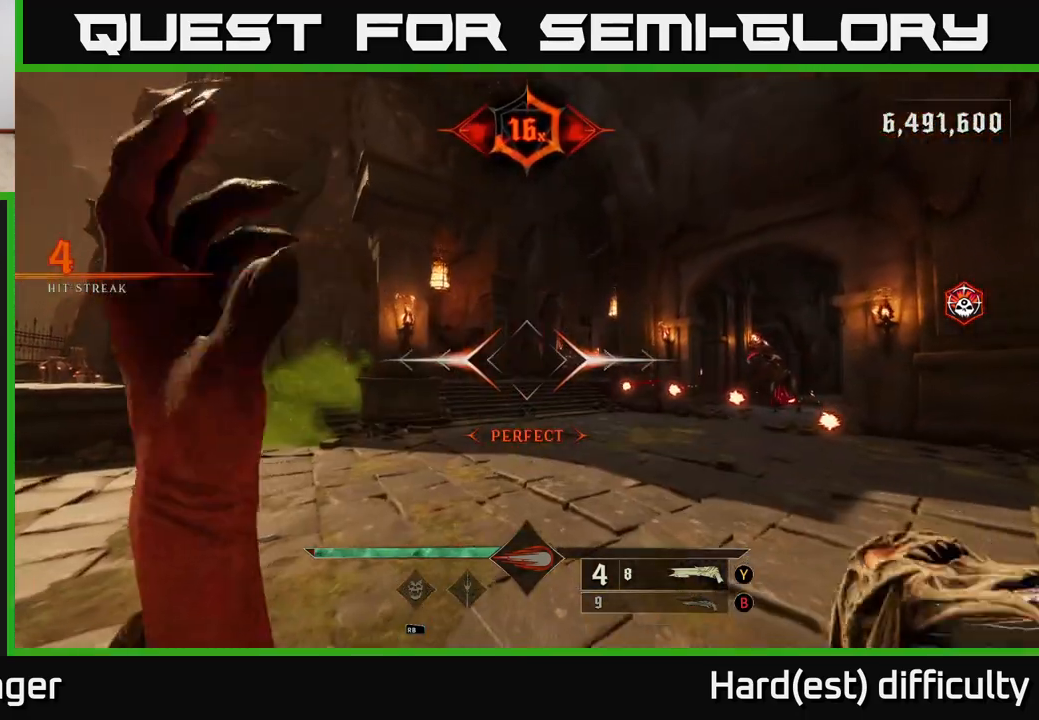
{"buttons": ["A"], "left_stick": "up", "right_stick": "center", "events": [[100, "right_stick", "right"], [283, "L2", "down"], [333, "right_stick", "center"], [433, "A", "down"], [433, "L2", "up"]]}
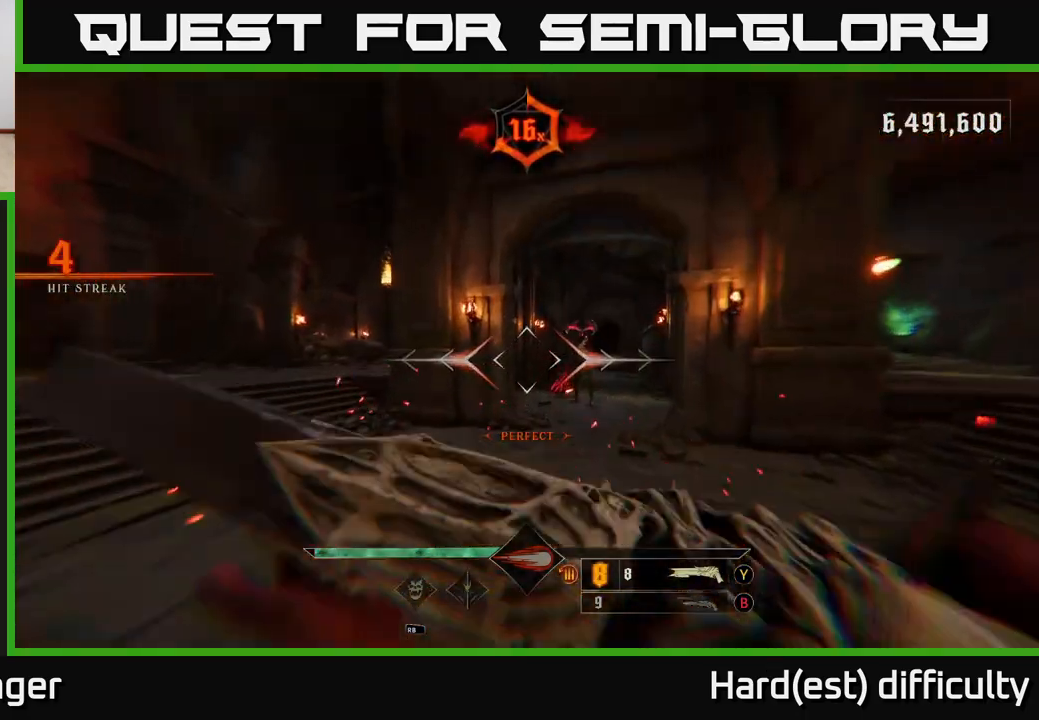
{"buttons": [], "left_stick": "down", "right_stick": "center", "events": [[33, "A", "up"], [50, "left_stick", "up-right"], [183, "right_stick", "down-right"], [250, "left_stick", "up"], [317, "R2", "down"], [333, "right_stick", "center"], [383, "R2", "up"], [450, "left_stick", "down"]]}
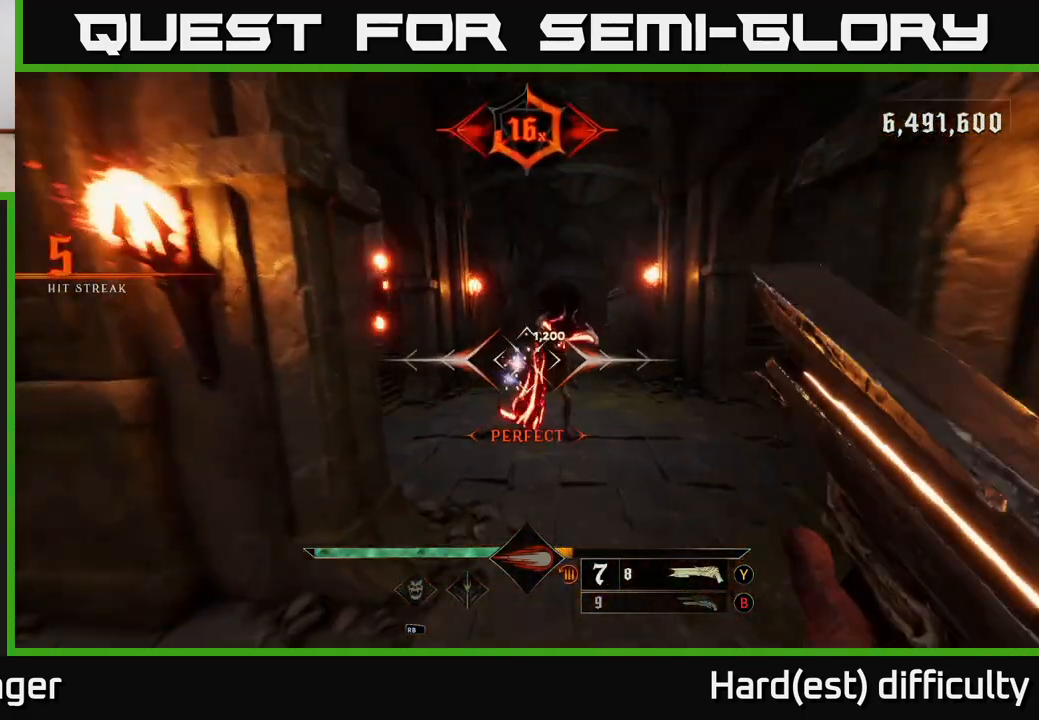
{"buttons": [], "left_stick": "down", "right_stick": "center", "events": [[33, "right_stick", "up-right"], [100, "right_stick", "up"], [283, "right_stick", "center"]]}
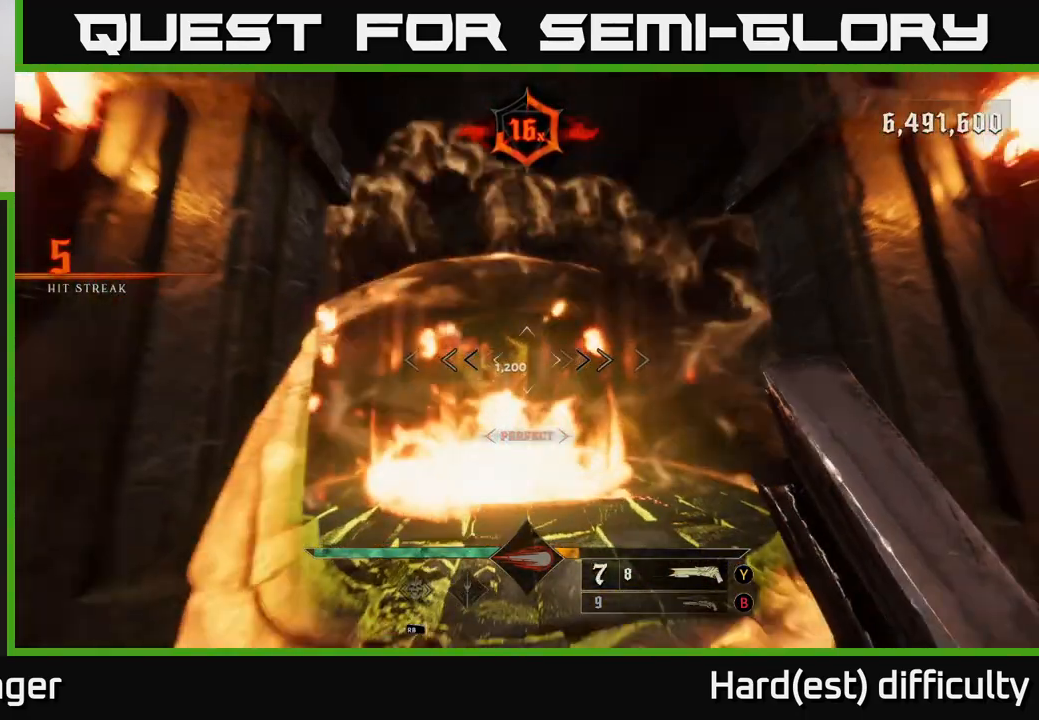
{"buttons": [], "left_stick": "down", "right_stick": "center", "events": [[17, "right_stick", "down"], [150, "right_stick", "center"], [317, "R2", "down"], [367, "right_stick", "down"], [417, "R2", "up"], [450, "right_stick", "center"]]}
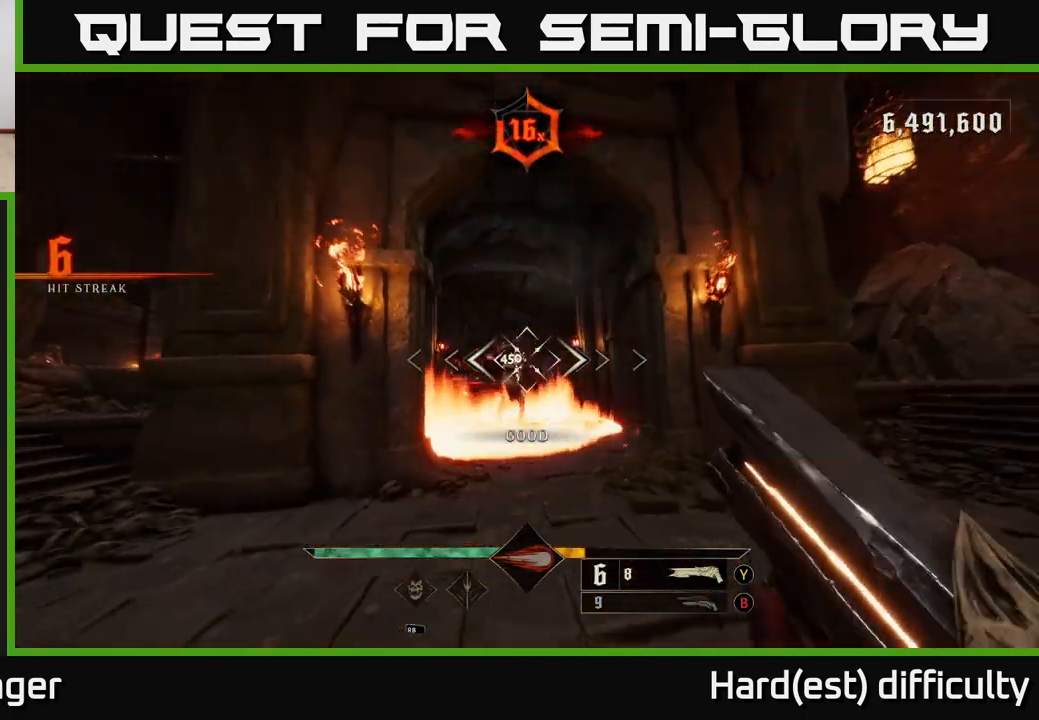
{"buttons": [], "left_stick": "up", "right_stick": "center", "events": [[283, "A", "down"], [350, "left_stick", "up"], [367, "A", "up"]]}
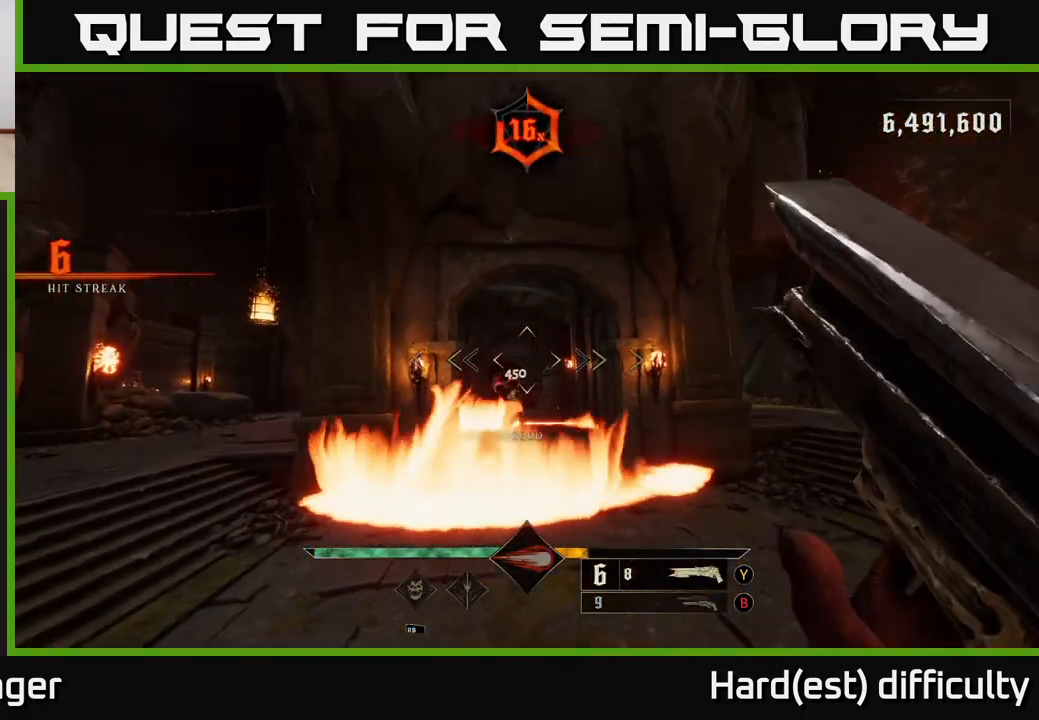
{"buttons": [], "left_stick": "up", "right_stick": "center", "events": [[17, "right_stick", "down"], [133, "right_stick", "center"], [217, "R2", "down"], [300, "A", "down"], [333, "R2", "up"], [417, "A", "up"]]}
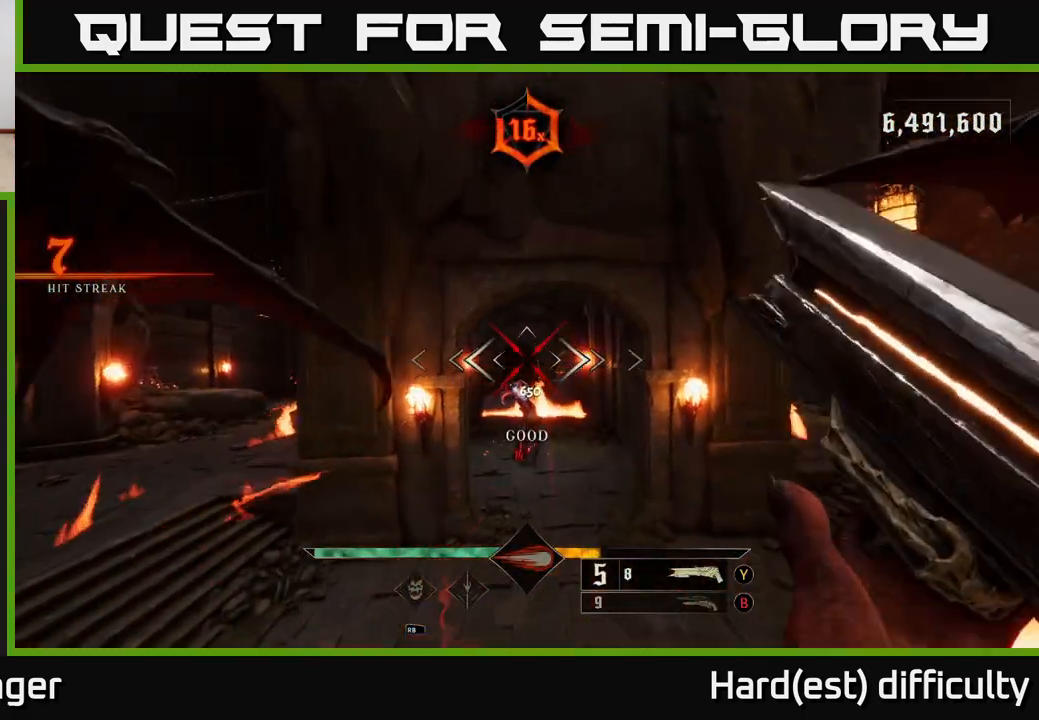
{"buttons": [], "left_stick": "up", "right_stick": "center", "events": [[50, "left_stick", "center"], [117, "right_stick", "down"], [283, "right_stick", "center"], [383, "left_stick", "up"]]}
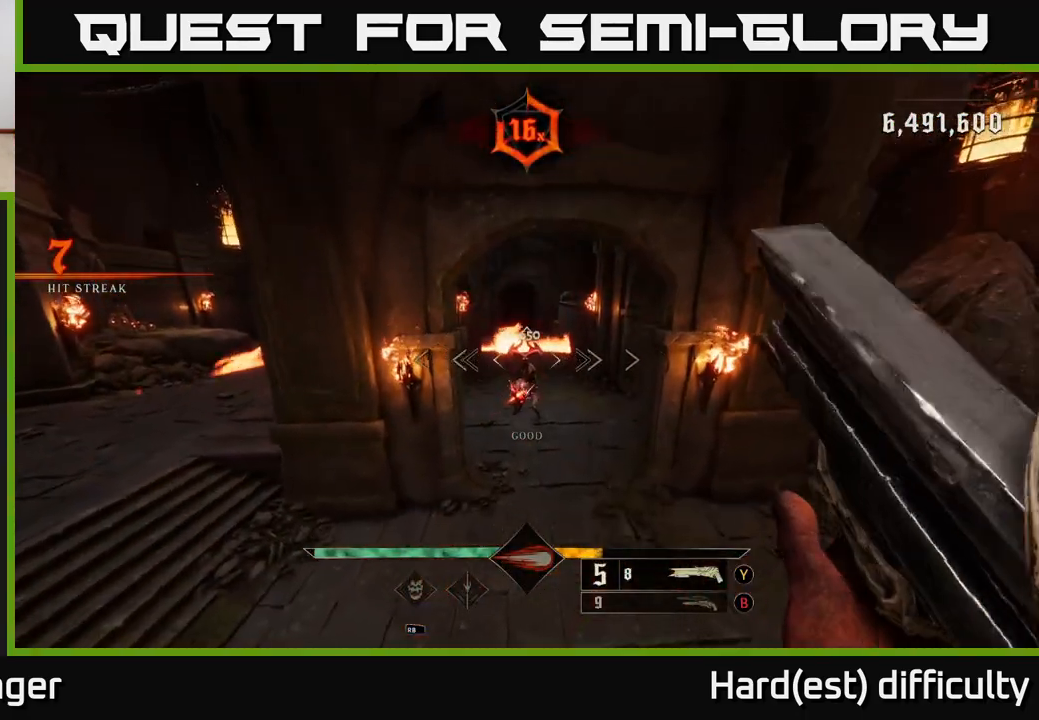
{"buttons": [], "left_stick": "left", "right_stick": "center", "events": [[117, "left_stick", "down-left"], [133, "right_stick", "up"], [150, "R2", "down"], [267, "R2", "up"], [300, "right_stick", "center"], [317, "left_stick", "left"]]}
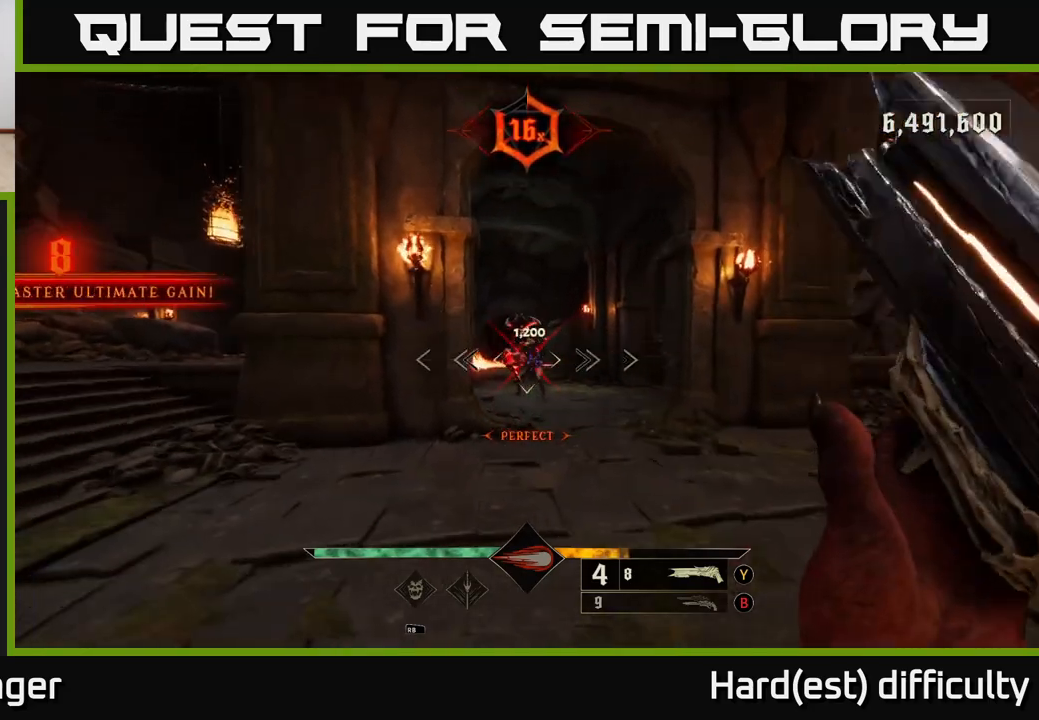
{"buttons": [], "left_stick": "right", "right_stick": "center", "events": [[50, "A", "down"], [83, "L2", "down"], [133, "A", "up"], [267, "L2", "up"], [283, "right_stick", "right"], [383, "left_stick", "right"], [467, "right_stick", "center"]]}
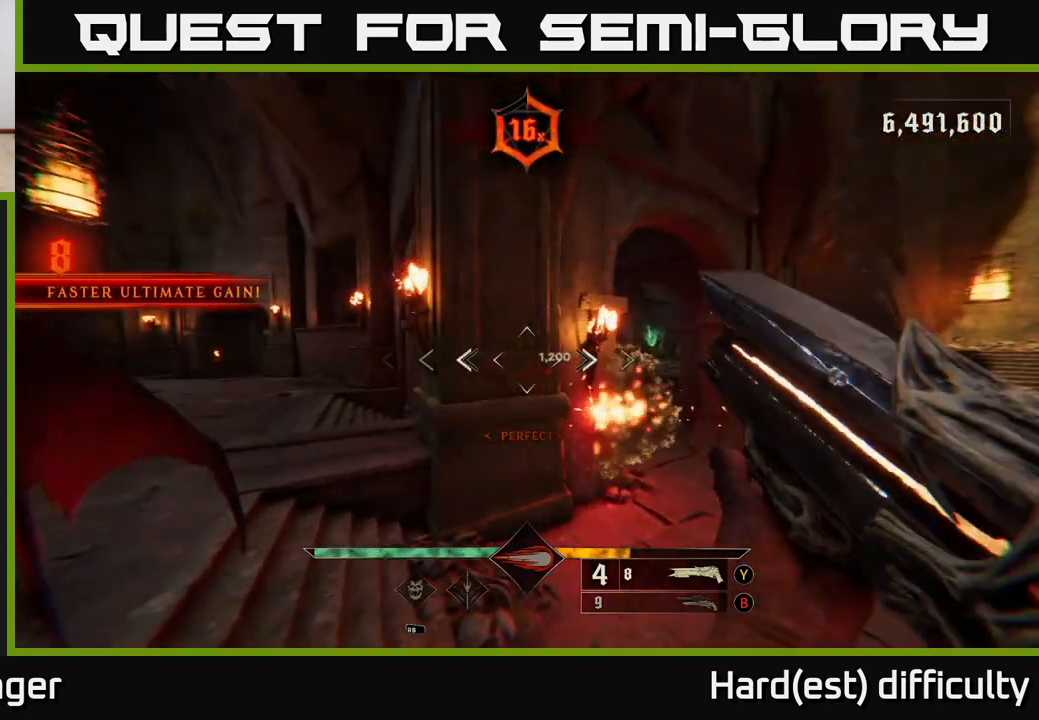
{"buttons": [], "left_stick": "up", "right_stick": "down-left", "events": [[67, "A", "down"], [83, "L2", "down"], [183, "A", "up"], [217, "L2", "up"], [233, "left_stick", "up-right"], [333, "right_stick", "down-left"], [483, "left_stick", "up"]]}
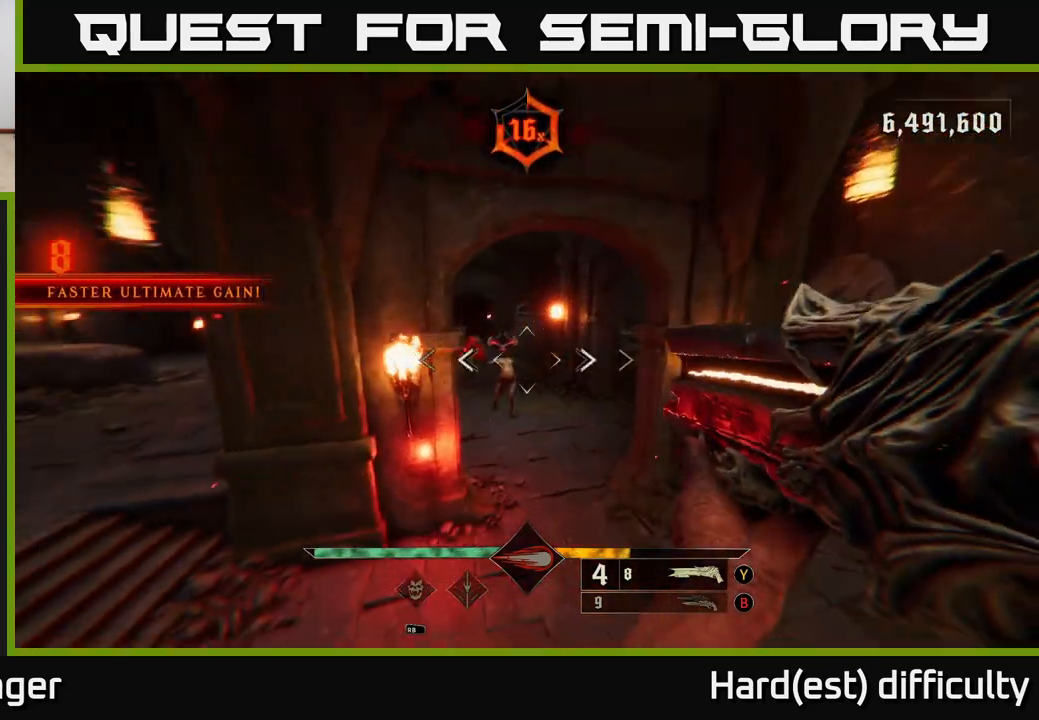
{"buttons": [], "left_stick": "left", "right_stick": "up-left", "events": [[33, "left_stick", "up-left"], [33, "right_stick", "center"], [100, "R2", "down"], [200, "R2", "up"], [267, "left_stick", "left"], [350, "right_stick", "up-left"]]}
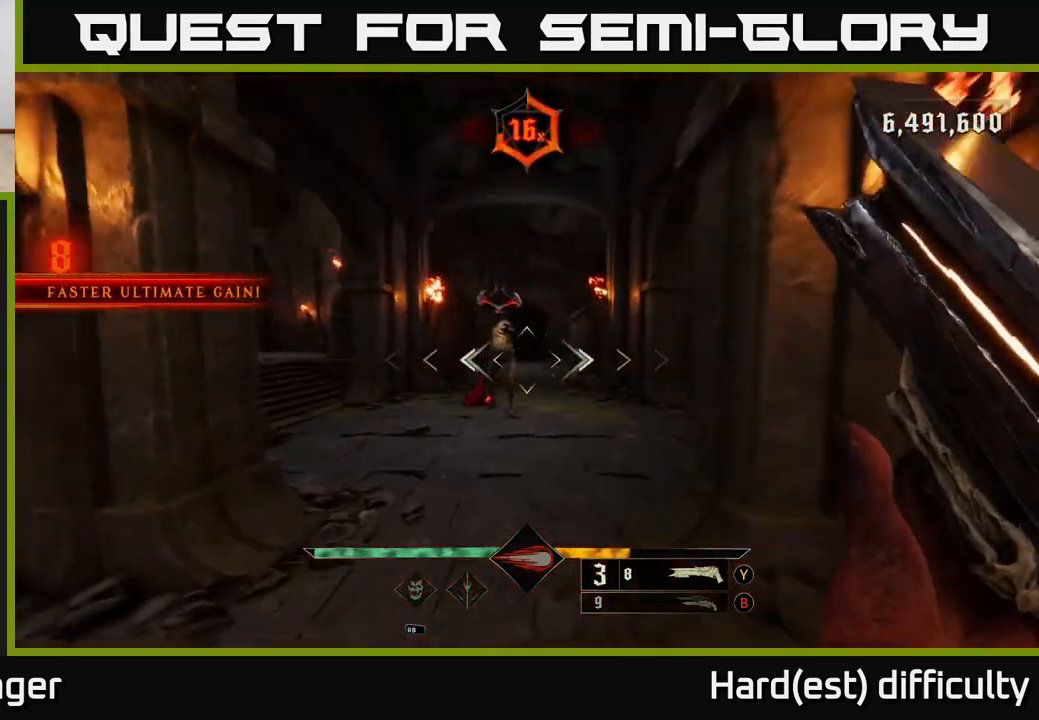
{"buttons": [], "left_stick": "down", "right_stick": "up", "events": [[17, "left_stick", "up-left"], [50, "right_stick", "center"], [150, "left_stick", "up"], [183, "right_stick", "up"], [300, "right_stick", "center"], [433, "left_stick", "down"], [450, "right_stick", "up"]]}
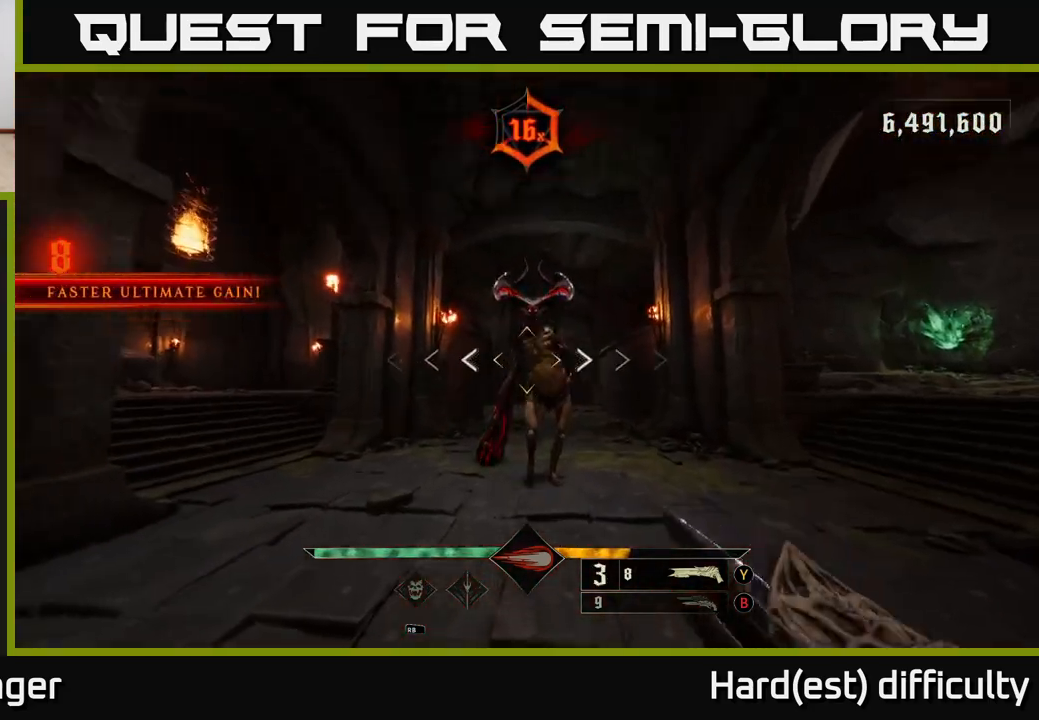
{"buttons": [], "left_stick": "up", "right_stick": "center", "events": [[33, "R2", "down"], [83, "right_stick", "center"], [133, "R2", "up"], [367, "right_stick", "down"], [483, "left_stick", "up"], [483, "right_stick", "center"]]}
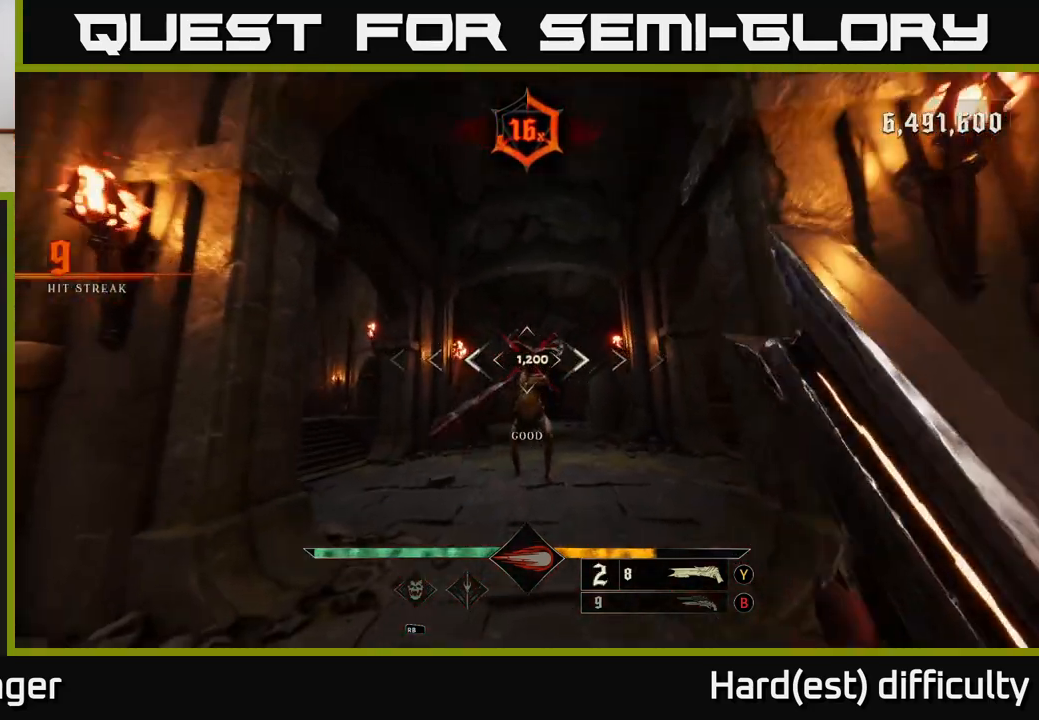
{"buttons": ["R2"], "left_stick": "down", "right_stick": "center", "events": [[267, "left_stick", "down"], [367, "right_stick", "down"], [467, "R2", "down"], [483, "right_stick", "center"]]}
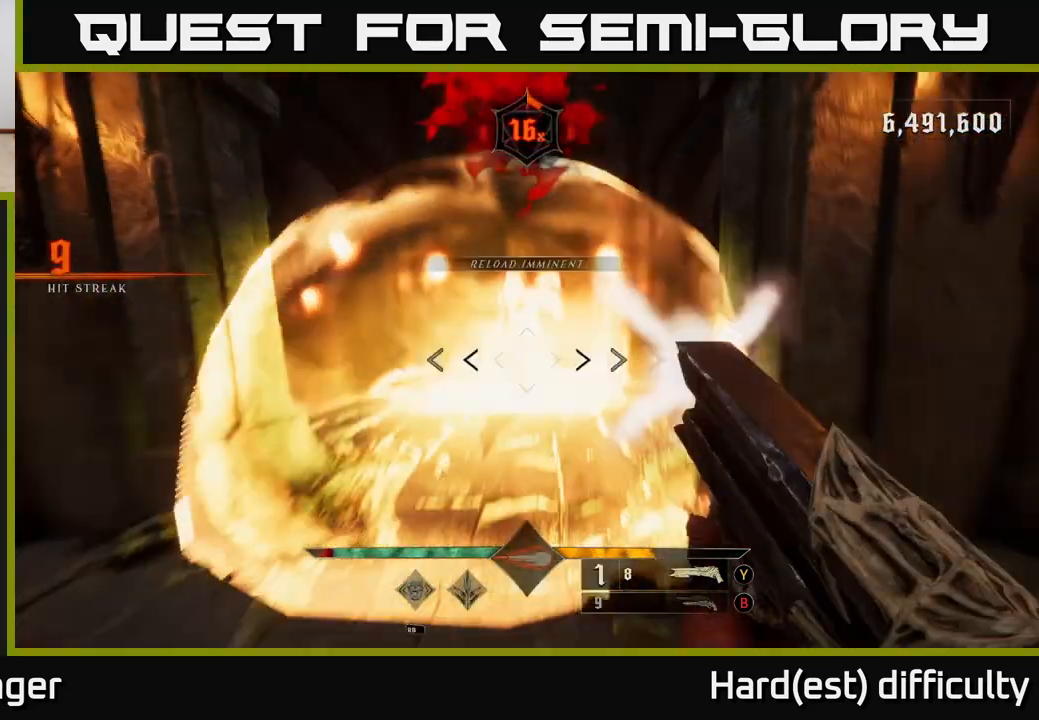
{"buttons": ["A"], "left_stick": "down", "right_stick": "center", "events": [[67, "R2", "up"], [433, "A", "down"]]}
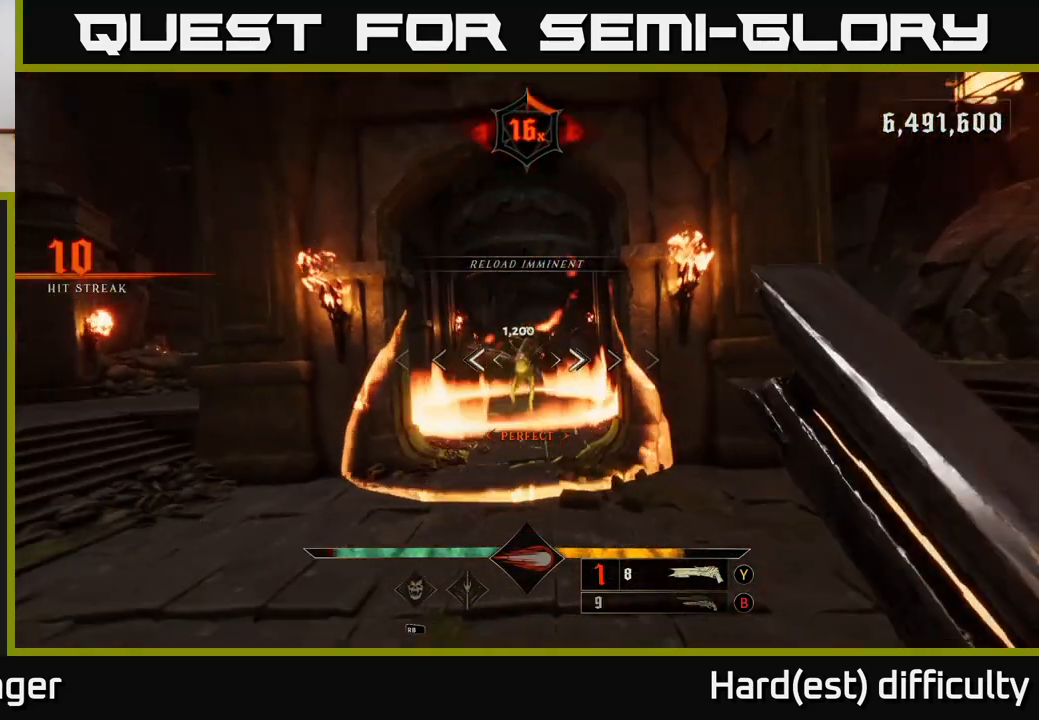
{"buttons": [], "left_stick": "down", "right_stick": "center", "events": [[33, "X", "down"], [100, "A", "up"], [117, "X", "up"]]}
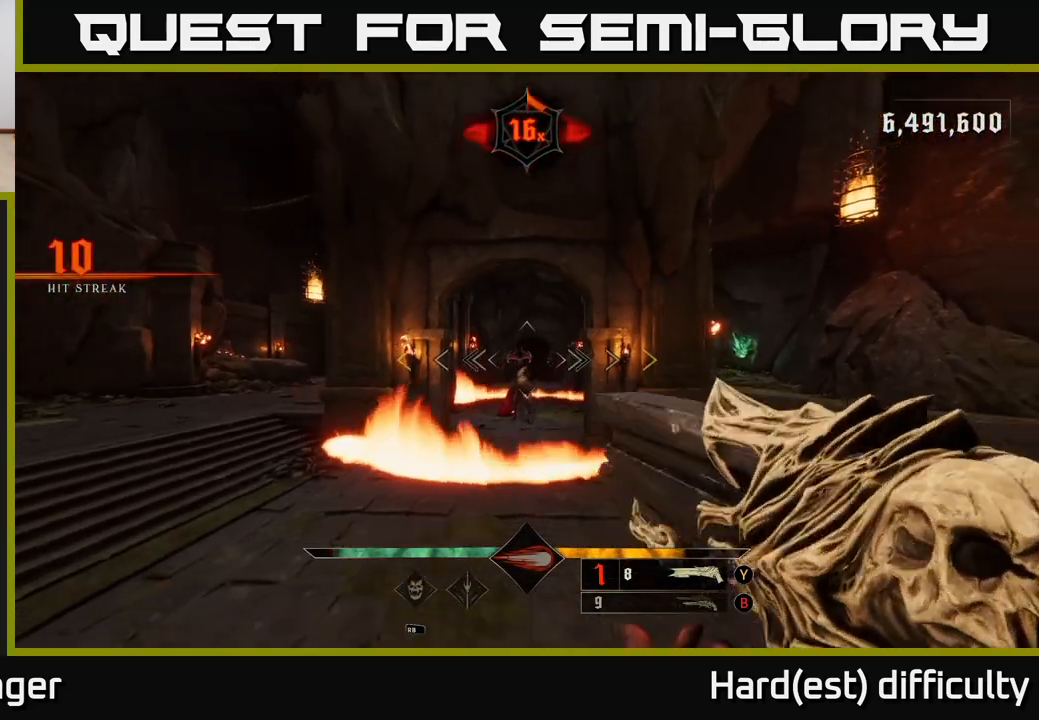
{"buttons": ["A"], "left_stick": "up", "right_stick": "center", "events": [[67, "left_stick", "center"], [367, "left_stick", "up-left"], [417, "A", "down"], [483, "left_stick", "up"]]}
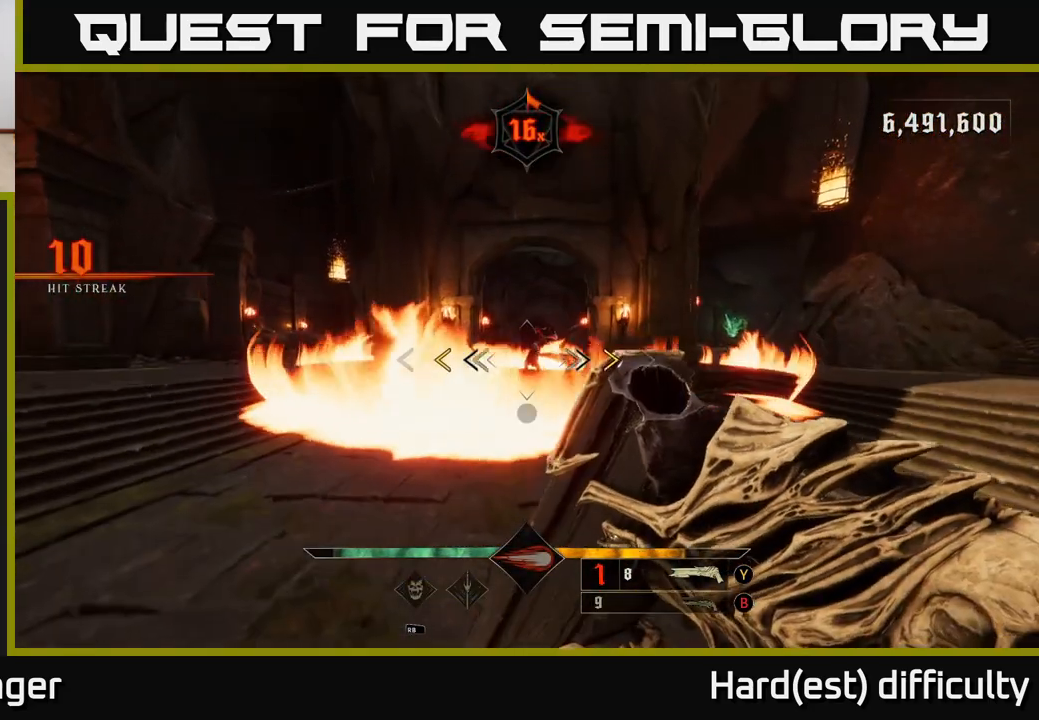
{"buttons": [], "left_stick": "up-left", "right_stick": "center", "events": [[17, "A", "up"], [67, "A", "down"], [217, "A", "up"], [300, "X", "down"], [383, "X", "up"], [383, "left_stick", "up-left"]]}
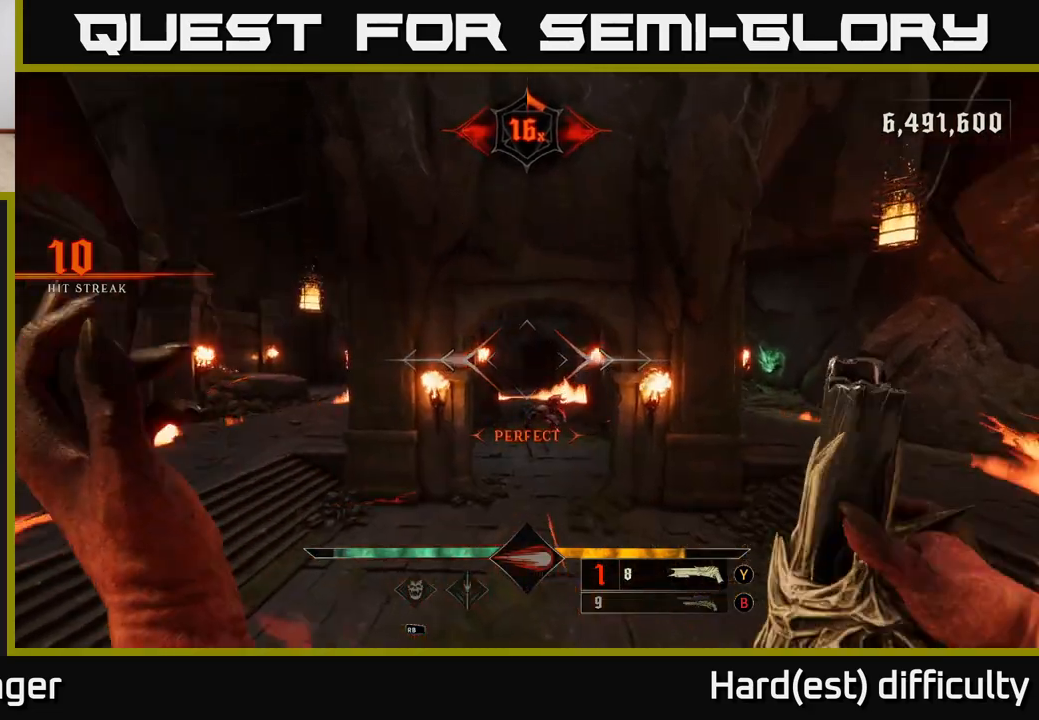
{"buttons": [], "left_stick": "up-left", "right_stick": "center", "events": [[33, "left_stick", "up"], [100, "right_stick", "down"], [250, "left_stick", "up-left"], [250, "right_stick", "center"], [283, "L2", "down"], [350, "right_stick", "right"], [417, "L2", "up"], [467, "right_stick", "center"]]}
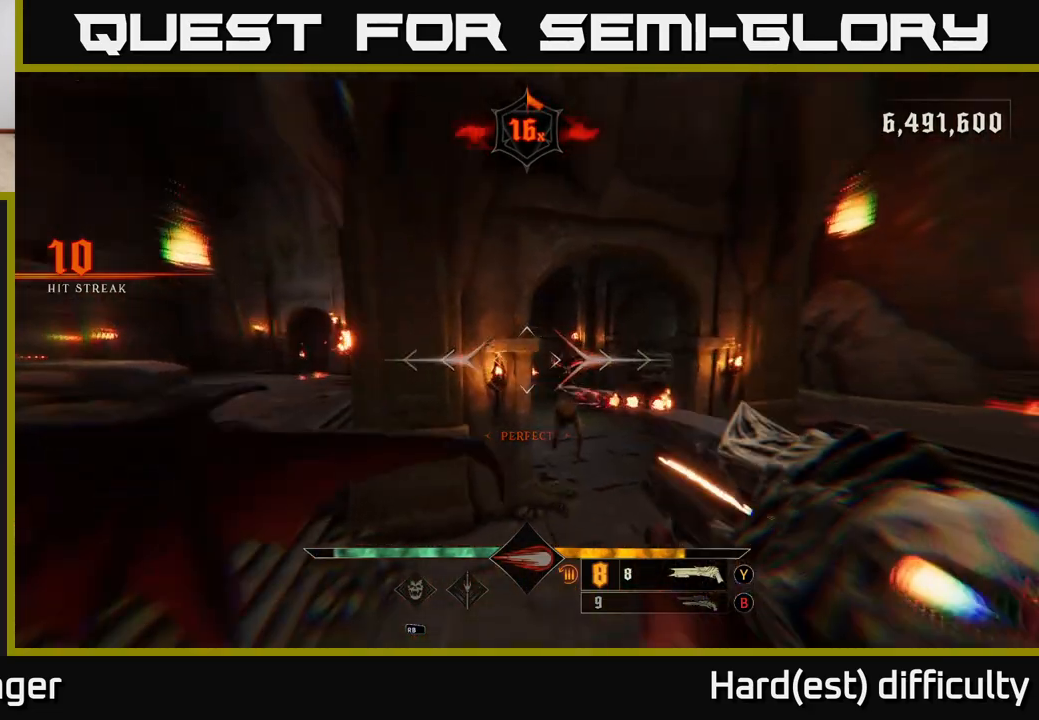
{"buttons": [], "left_stick": "up-right", "right_stick": "center", "events": [[100, "right_stick", "right"], [300, "R2", "down"], [350, "right_stick", "center"], [367, "R2", "up"], [367, "left_stick", "up"], [500, "left_stick", "up-right"]]}
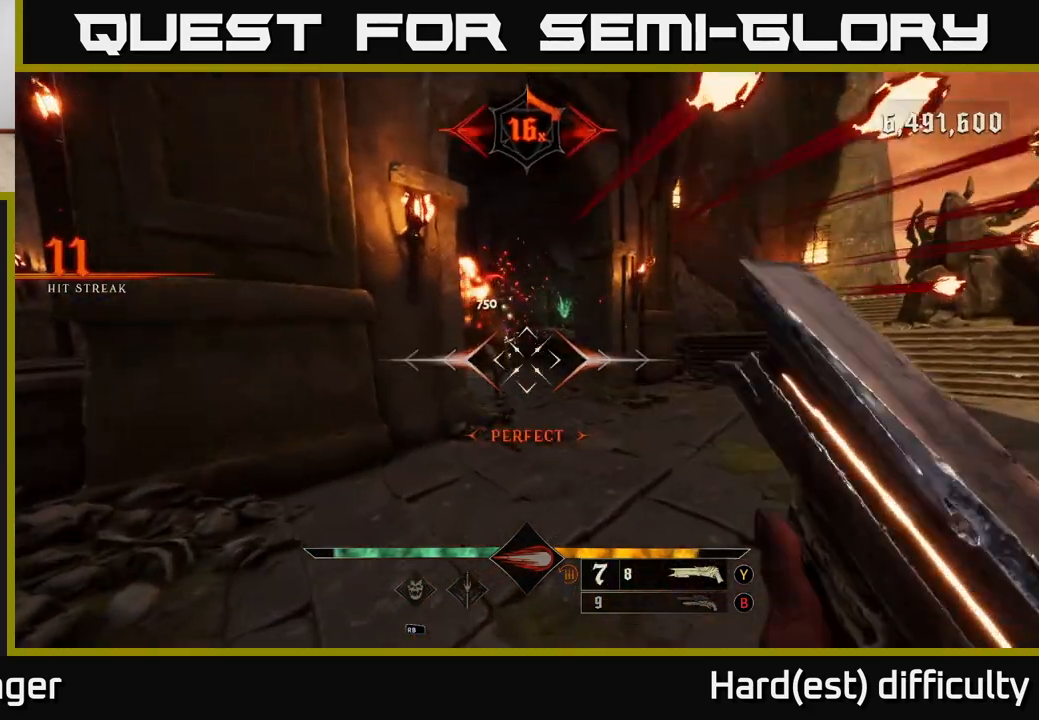
{"buttons": [], "left_stick": "up", "right_stick": "up-left", "events": [[133, "right_stick", "up-left"], [300, "right_stick", "center"], [400, "left_stick", "up"], [433, "right_stick", "up-left"]]}
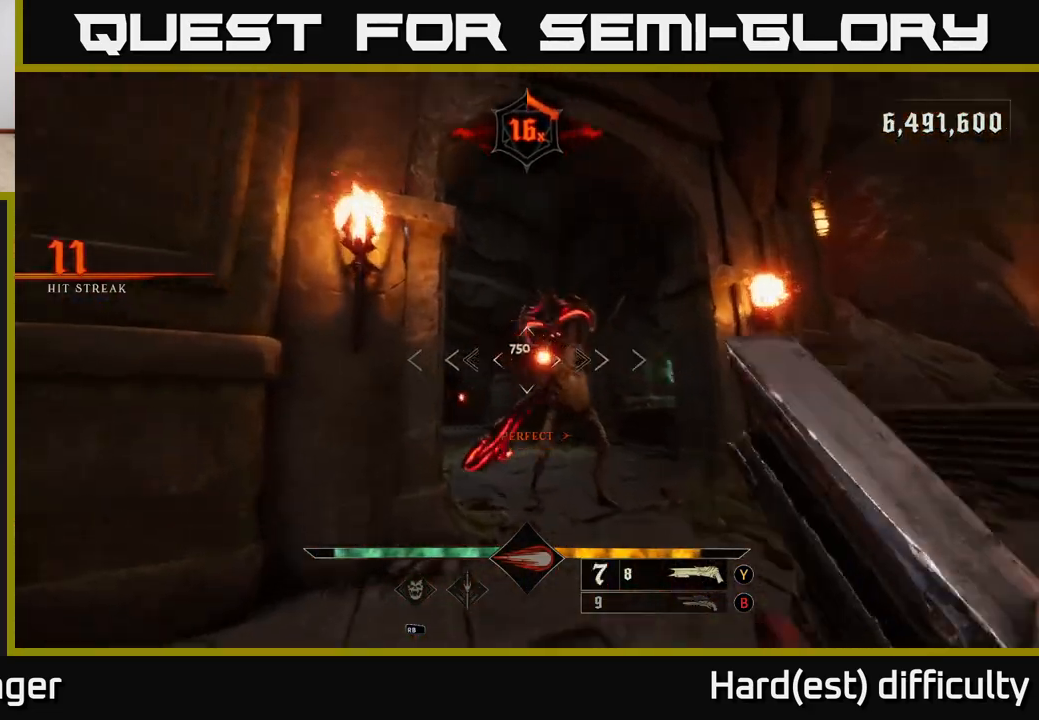
{"buttons": [], "left_stick": "down", "right_stick": "down-left", "events": [[67, "right_stick", "center"], [183, "left_stick", "right"], [183, "right_stick", "right"], [250, "R2", "down"], [300, "left_stick", "down"], [300, "right_stick", "center"], [367, "R2", "up"], [450, "right_stick", "down-left"]]}
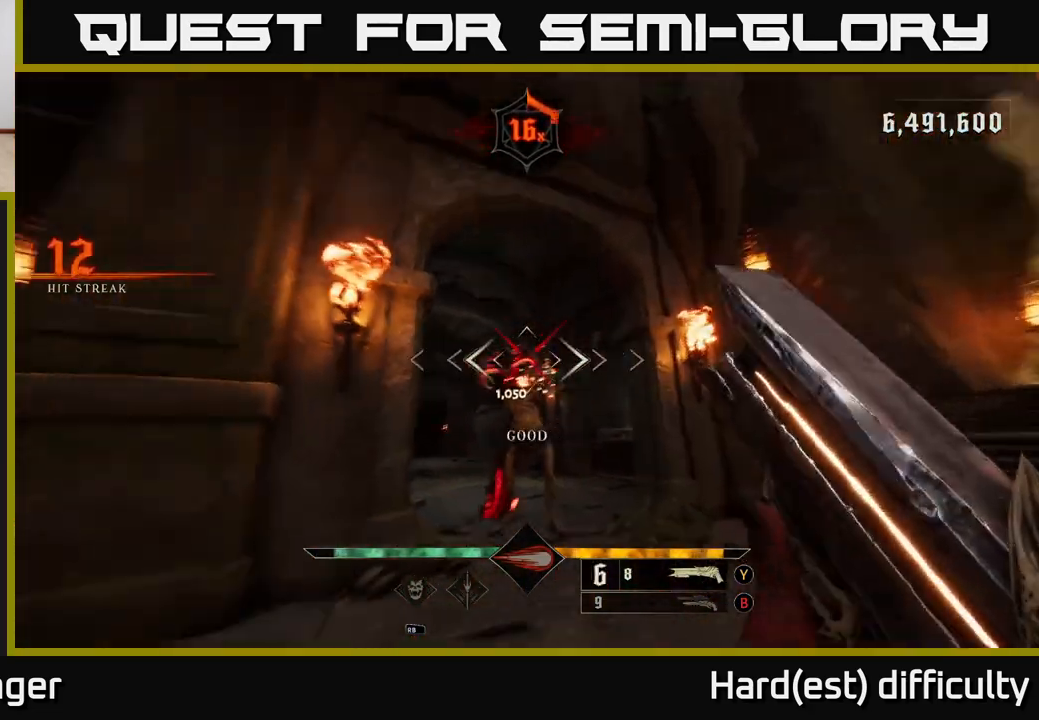
{"buttons": [], "left_stick": "up-right", "right_stick": "center", "events": [[133, "left_stick", "right"], [150, "right_stick", "center"], [300, "left_stick", "up-right"], [383, "right_stick", "left"], [450, "right_stick", "center"]]}
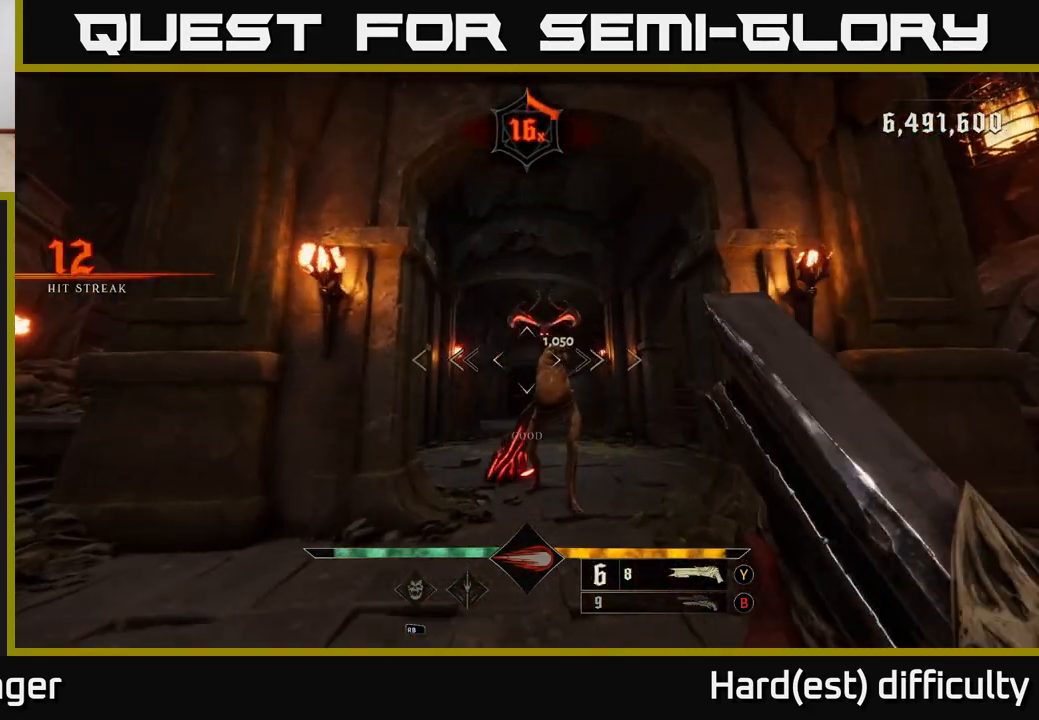
{"buttons": [], "left_stick": "down", "right_stick": "center", "events": [[83, "left_stick", "down"], [133, "right_stick", "up"], [200, "R2", "down"], [233, "right_stick", "center"], [250, "R2", "up"]]}
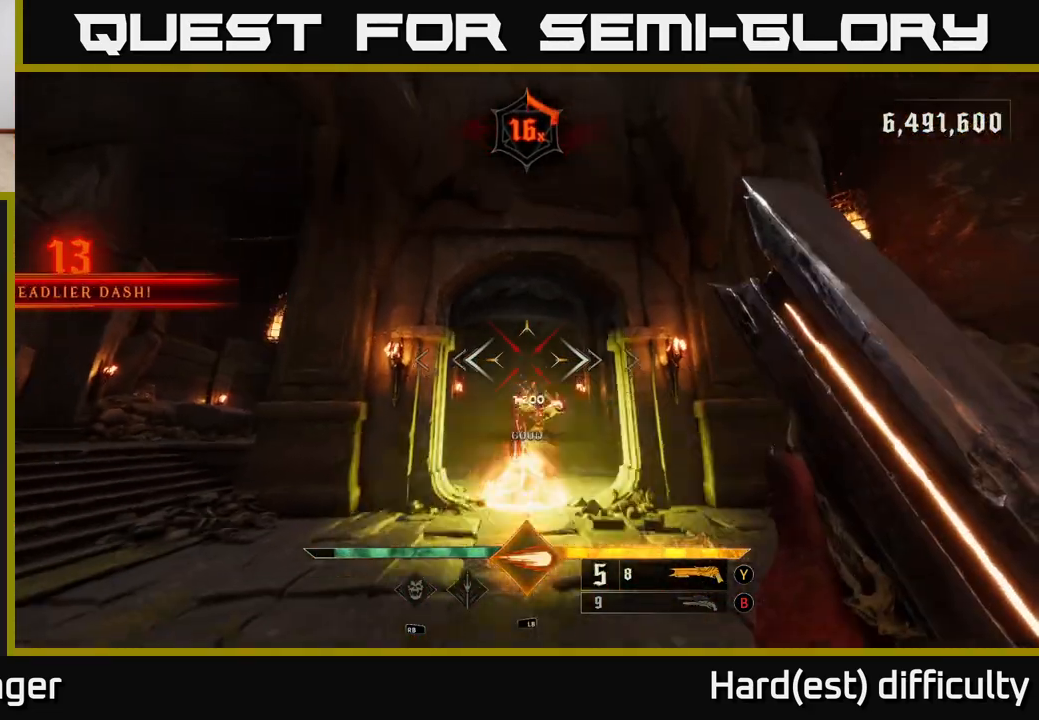
{"buttons": [], "left_stick": "center", "right_stick": "down-right", "events": [[33, "right_stick", "down"], [100, "right_stick", "center"], [183, "B", "down"], [283, "B", "up"], [417, "left_stick", "center"], [467, "right_stick", "down-right"]]}